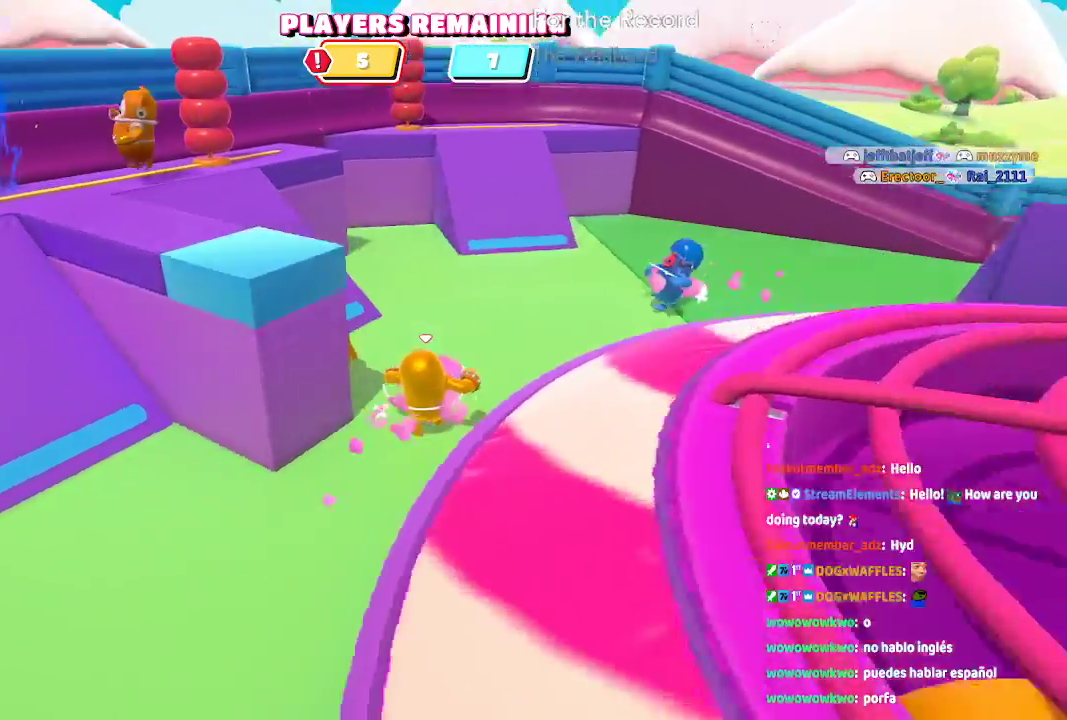
Gameplay with a controller (Xbox layout); each line is a JSON object with the inputs held at the frame after it (dt_ms = milliseconds from this image to that frame). "events" lists button and stick changes between this image and that frame as [ms after this image, input, new state], when the widget could be followed in between. Not read: L1 L2 L3 R1 R2 R3.
{"dt_ms": 1000, "buttons": [], "left_stick": "up", "right_stick": "right"}
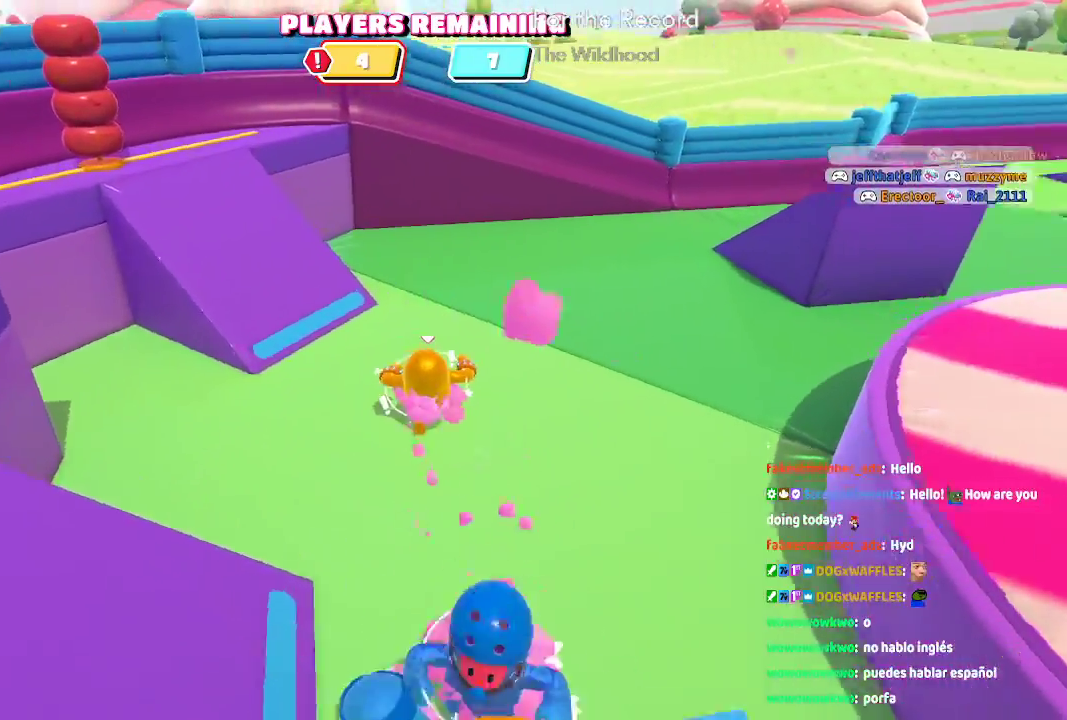
{"dt_ms": 500, "buttons": [], "left_stick": "up", "right_stick": "center", "events": [[417, "right_stick", "center"]]}
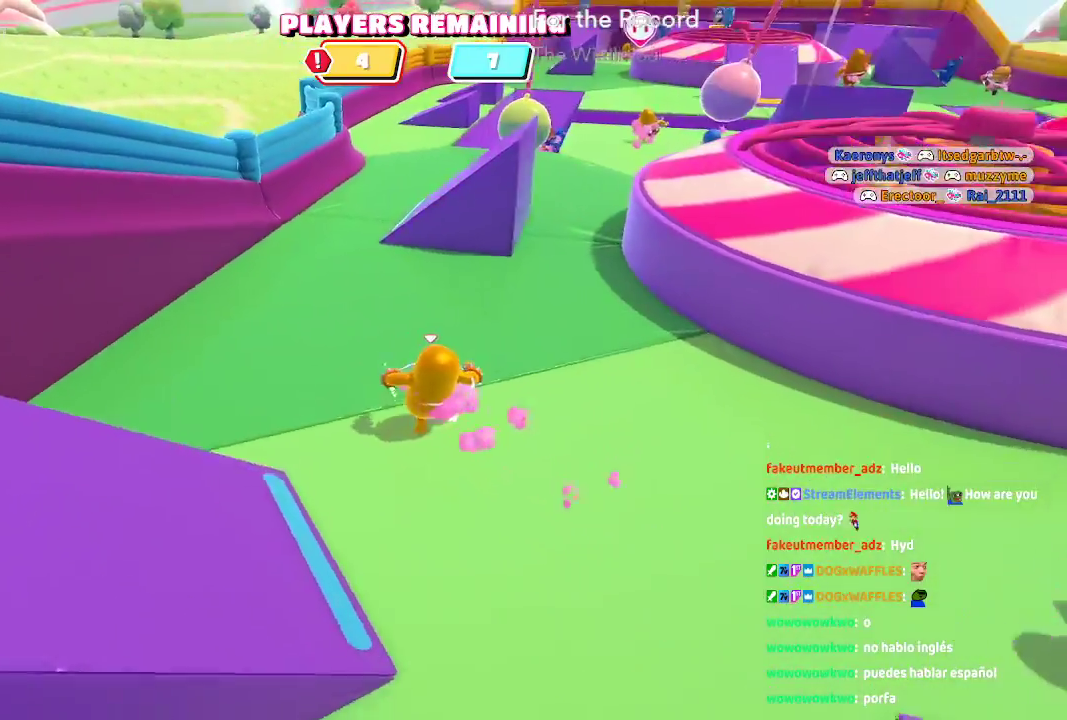
{"dt_ms": 500, "buttons": [], "left_stick": "up", "right_stick": "center", "events": []}
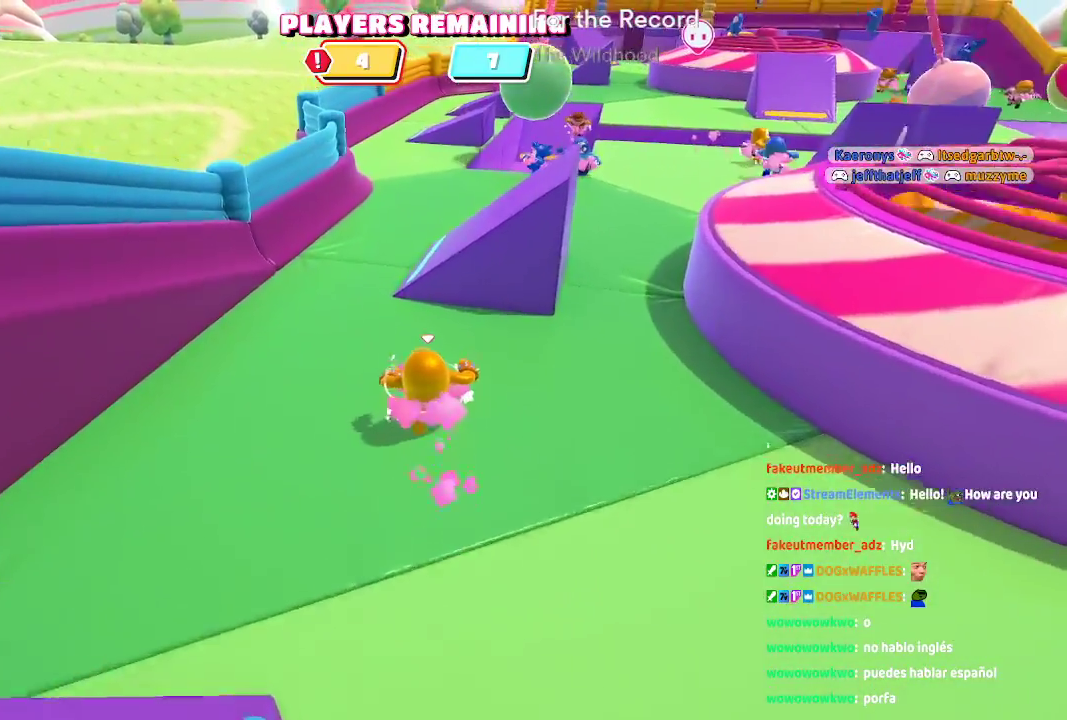
{"dt_ms": 500, "buttons": [], "left_stick": "up-right", "right_stick": "center", "events": [[250, "A", "down"], [400, "A", "up"], [483, "left_stick", "up-right"]]}
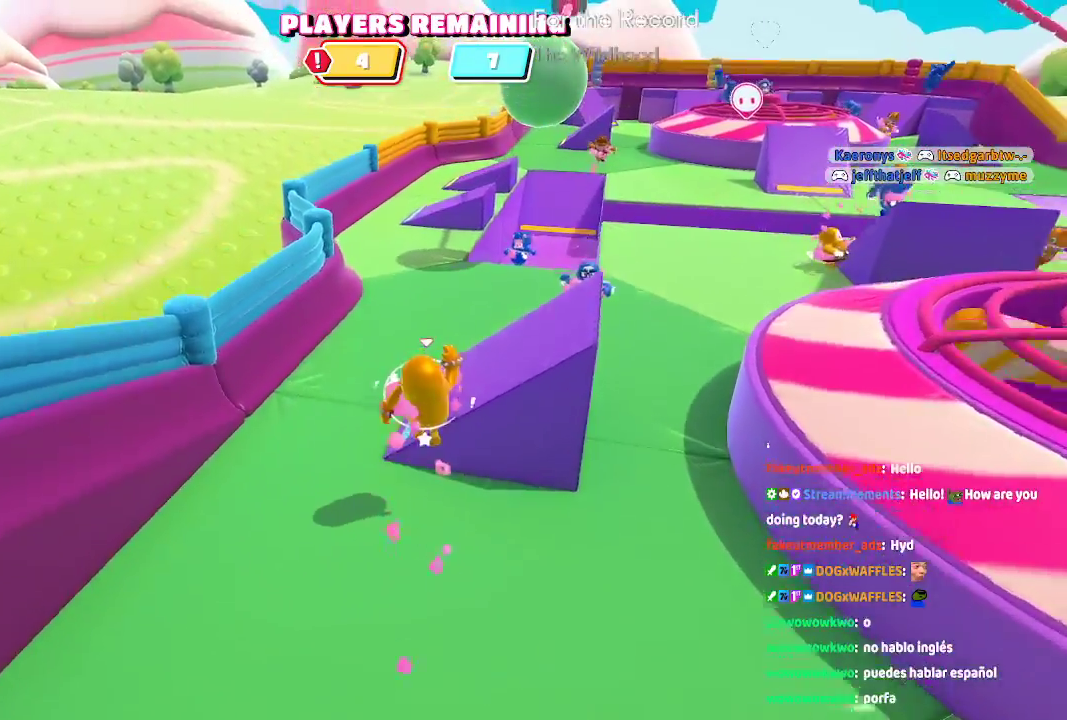
{"dt_ms": 500, "buttons": [], "left_stick": "up", "right_stick": "center", "events": [[100, "right_stick", "right"], [333, "left_stick", "up"], [333, "right_stick", "center"]]}
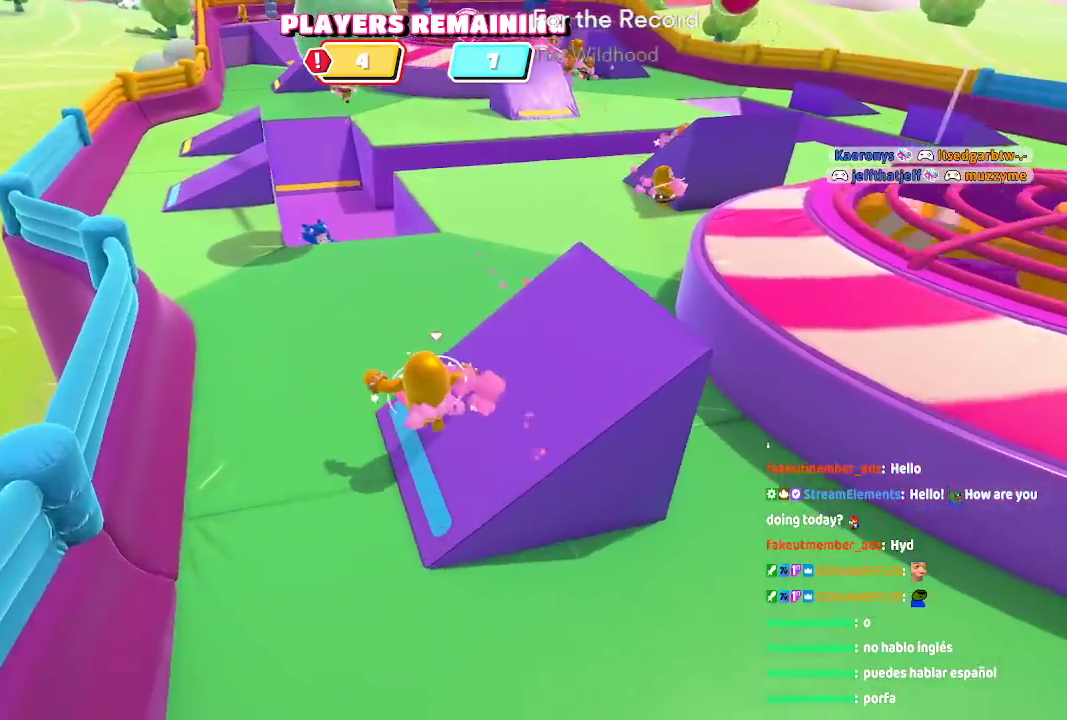
{"dt_ms": 500, "buttons": [], "left_stick": "up", "right_stick": "center", "events": [[250, "A", "down"], [400, "A", "up"]]}
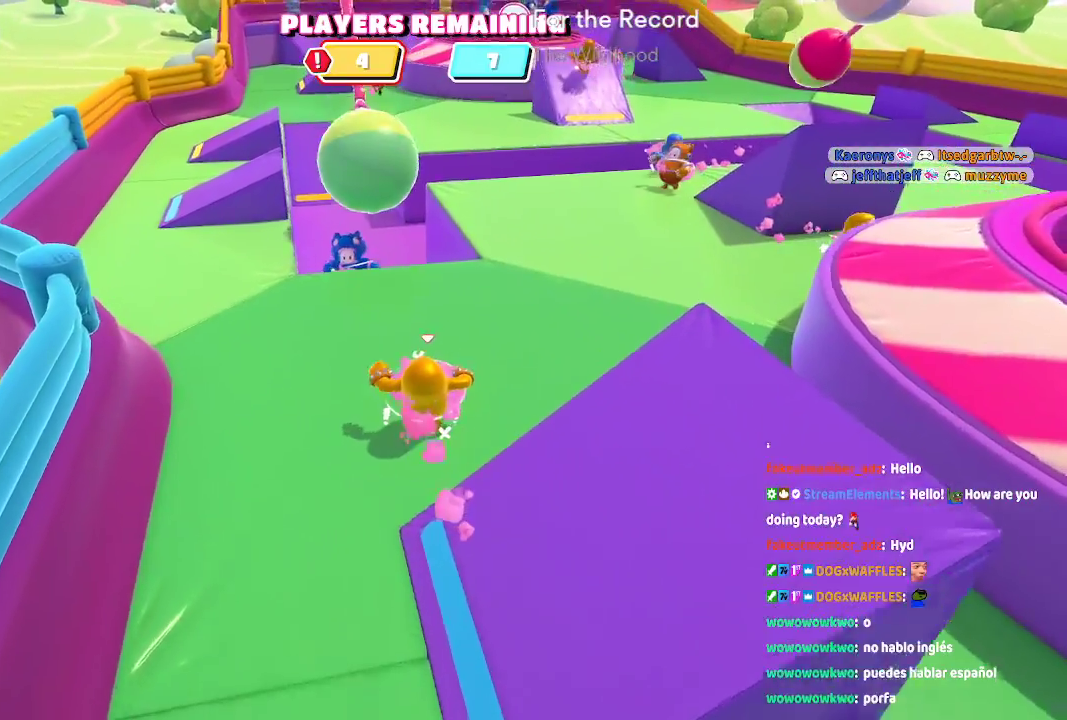
{"dt_ms": 500, "buttons": [], "left_stick": "up", "right_stick": "center", "events": [[267, "right_stick", "right"], [450, "right_stick", "center"]]}
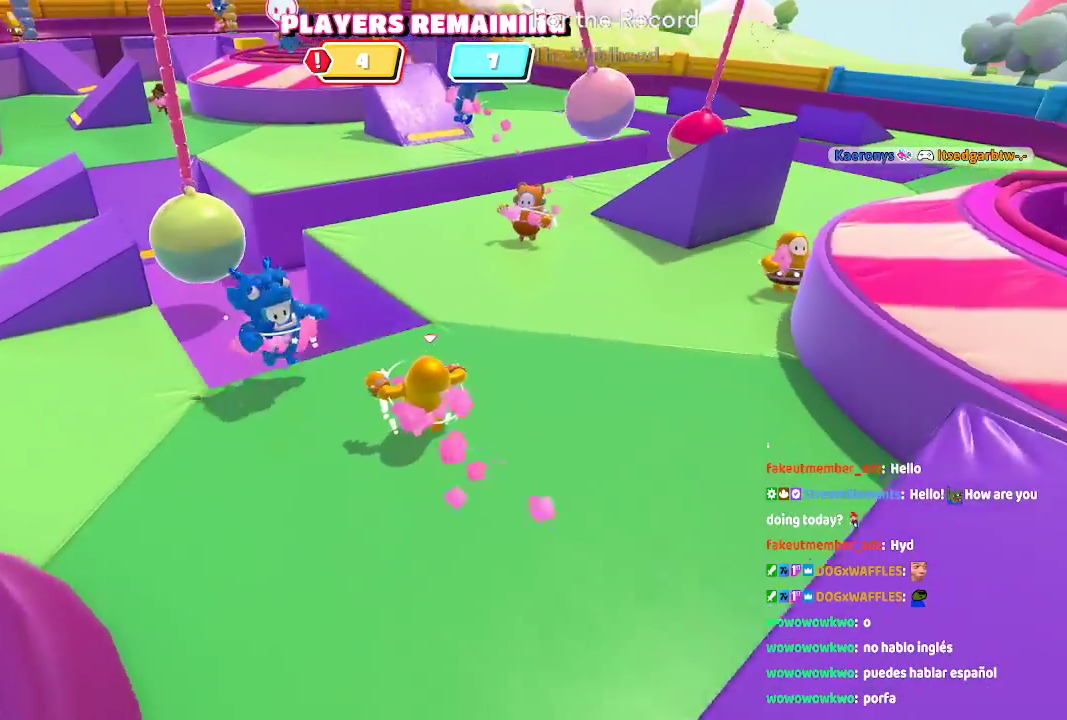
{"dt_ms": 500, "buttons": [], "left_stick": "up", "right_stick": "center", "events": [[183, "left_stick", "up-right"], [283, "A", "down"], [450, "A", "up"], [500, "left_stick", "up"]]}
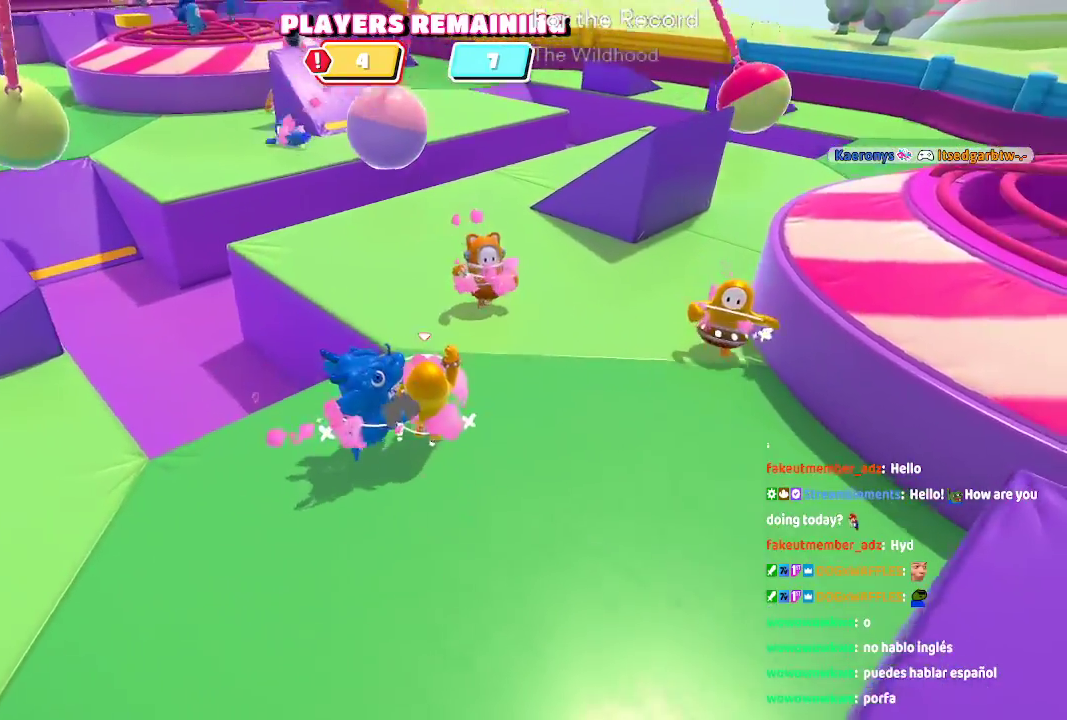
{"dt_ms": 500, "buttons": [], "left_stick": "up", "right_stick": "center", "events": []}
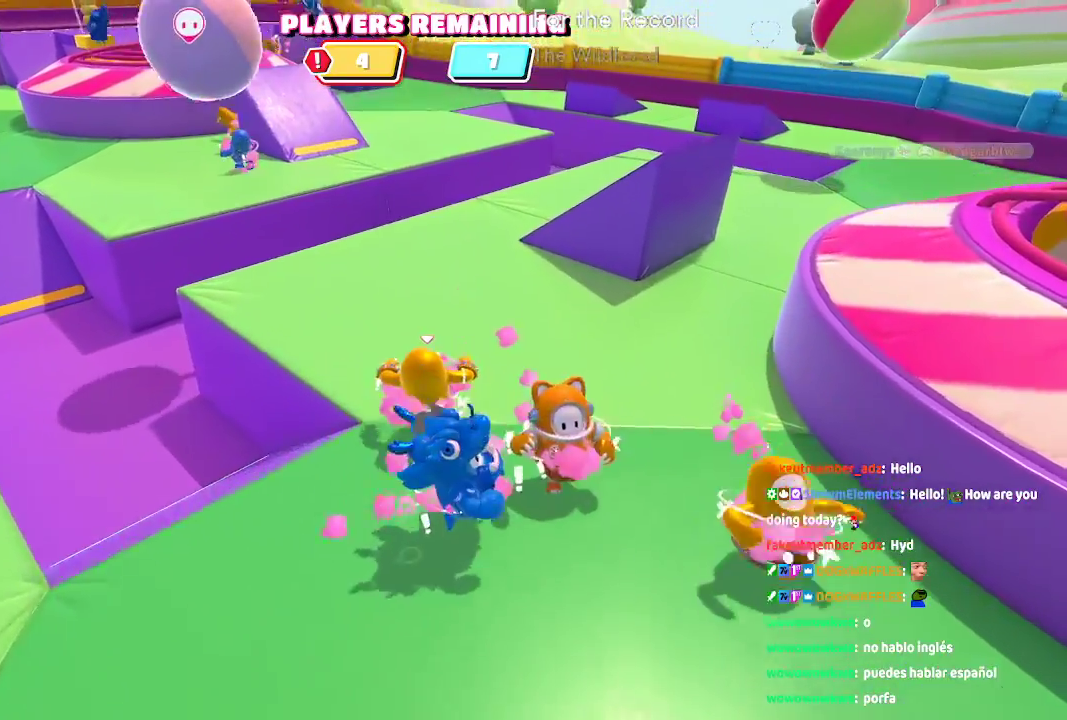
{"dt_ms": 1000, "buttons": [], "left_stick": "up", "right_stick": "center"}
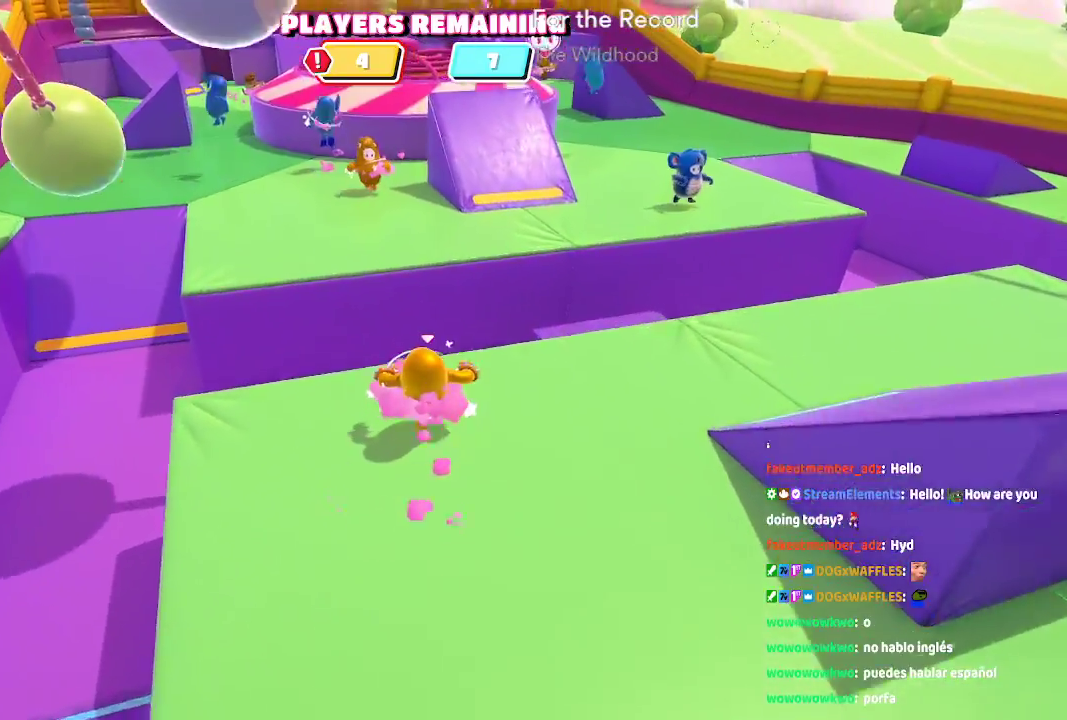
{"dt_ms": 500, "buttons": ["A"], "left_stick": "up", "right_stick": "center", "events": [[17, "left_stick", "up-left"], [267, "A", "down"], [333, "left_stick", "up"]]}
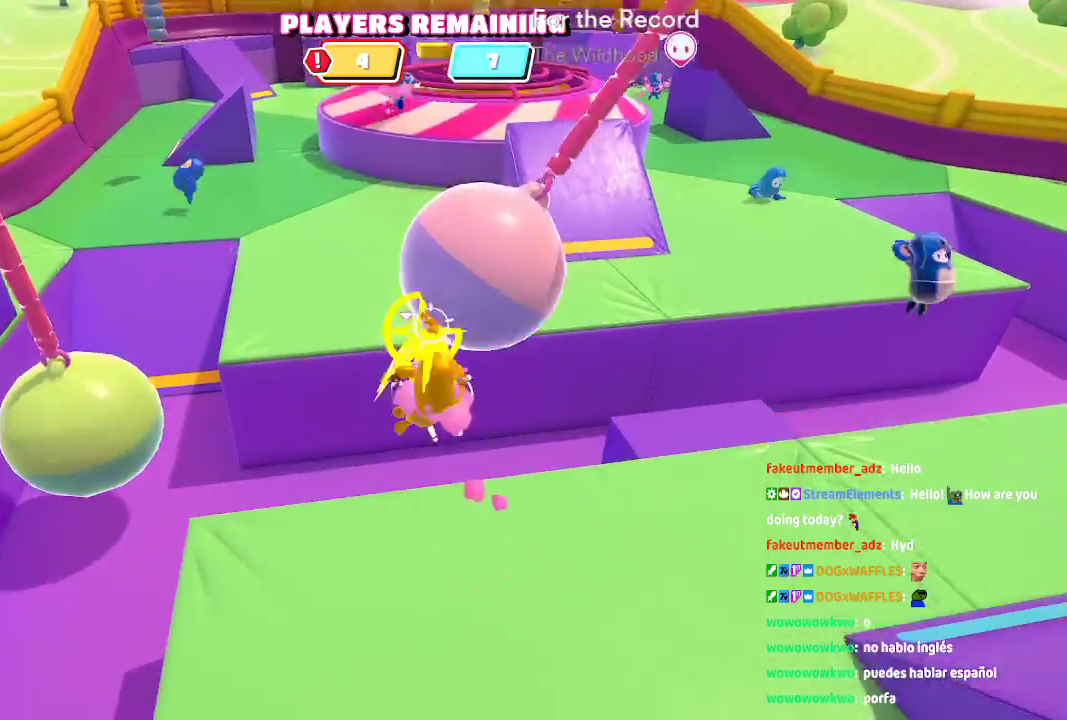
{"dt_ms": 500, "buttons": ["A"], "left_stick": "up", "right_stick": "center", "events": [[250, "A", "up"], [433, "A", "down"]]}
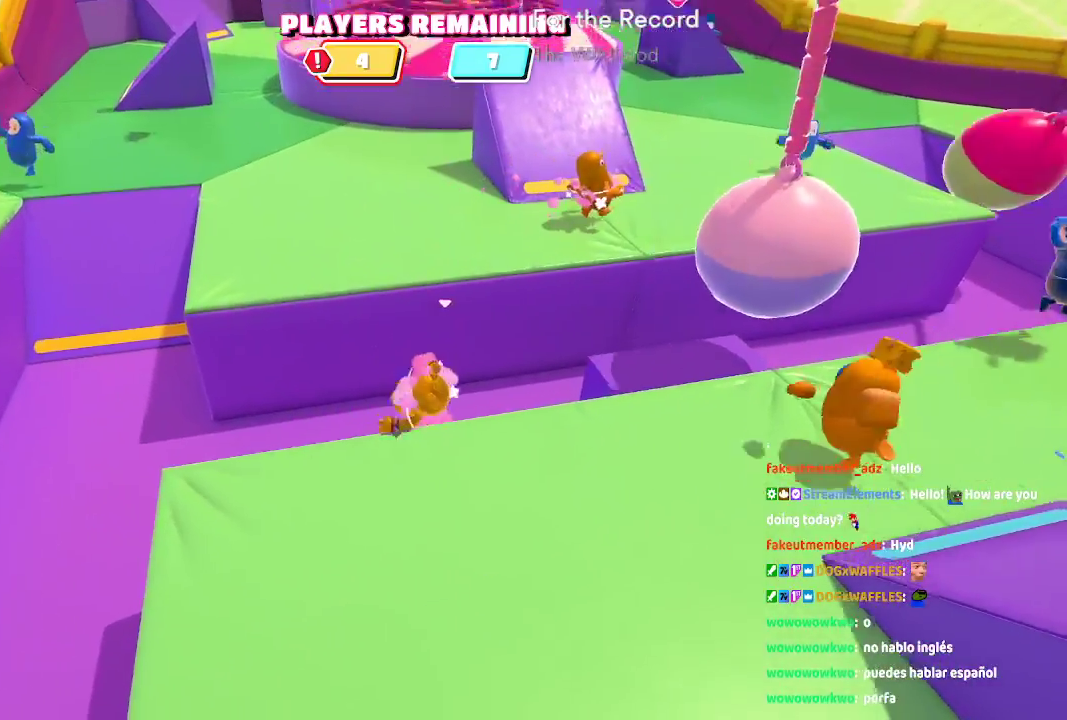
{"dt_ms": 500, "buttons": [], "left_stick": "up-right", "right_stick": "right"}
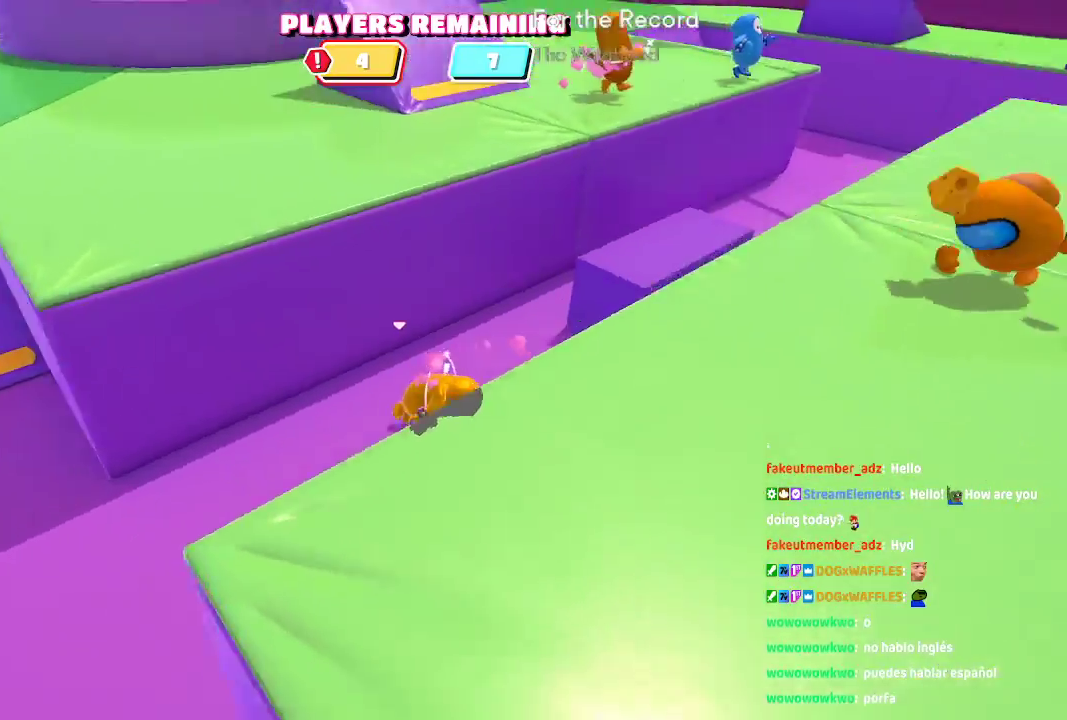
{"dt_ms": 500, "buttons": [], "left_stick": "up", "right_stick": "center"}
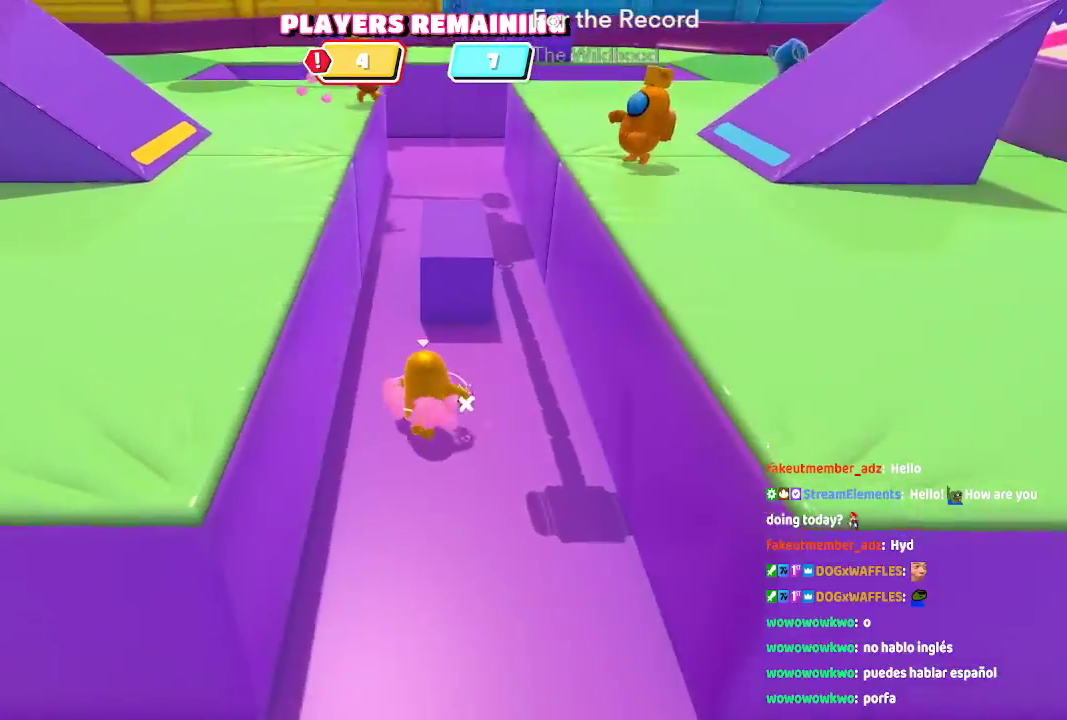
{"dt_ms": 500, "buttons": [], "left_stick": "up", "right_stick": "center", "events": []}
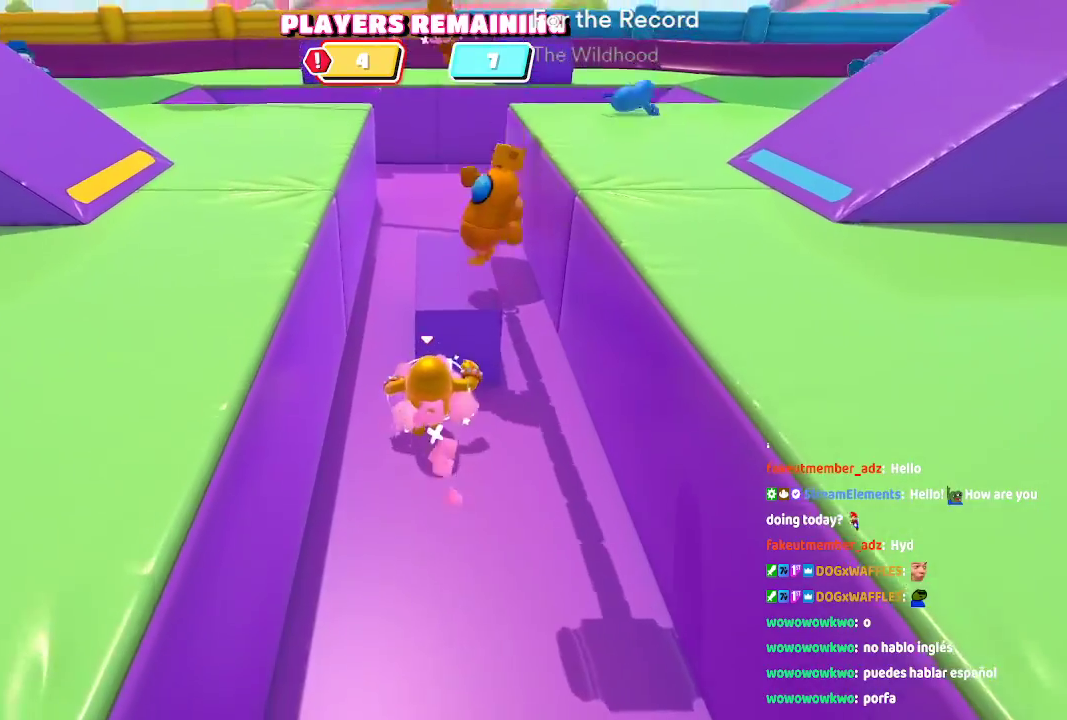
{"dt_ms": 500, "buttons": [], "left_stick": "up", "right_stick": "center", "events": []}
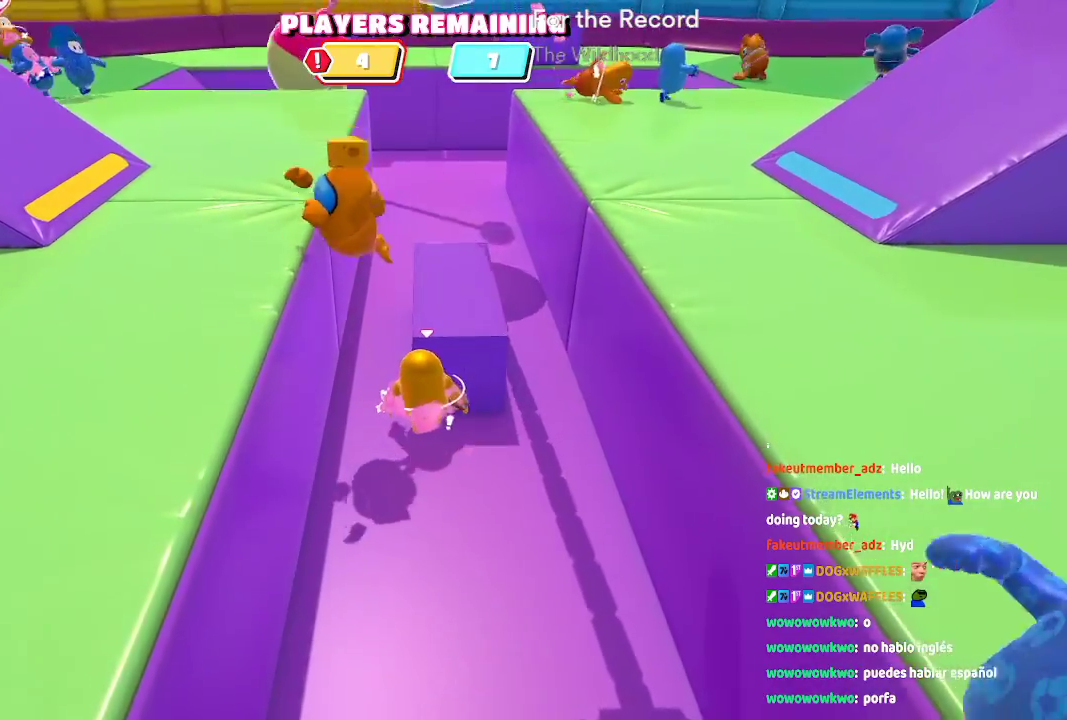
{"dt_ms": 500, "buttons": ["A"], "left_stick": "up", "right_stick": "center", "events": [[333, "A", "down"]]}
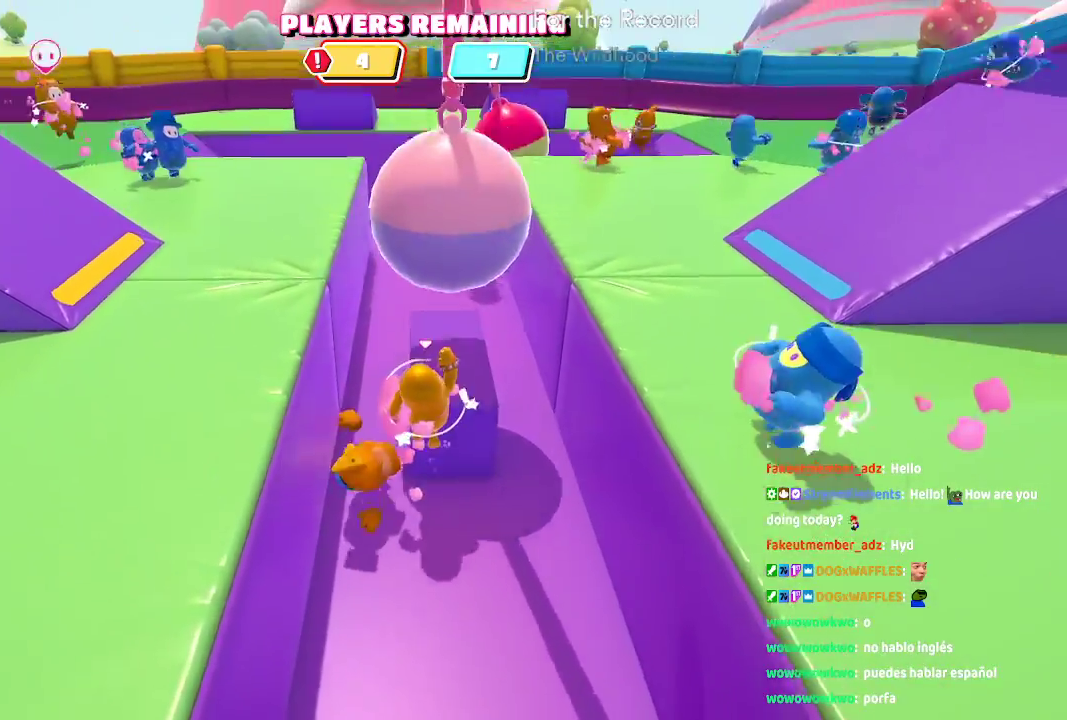
{"dt_ms": 1000, "buttons": ["A"], "left_stick": "up", "right_stick": "center"}
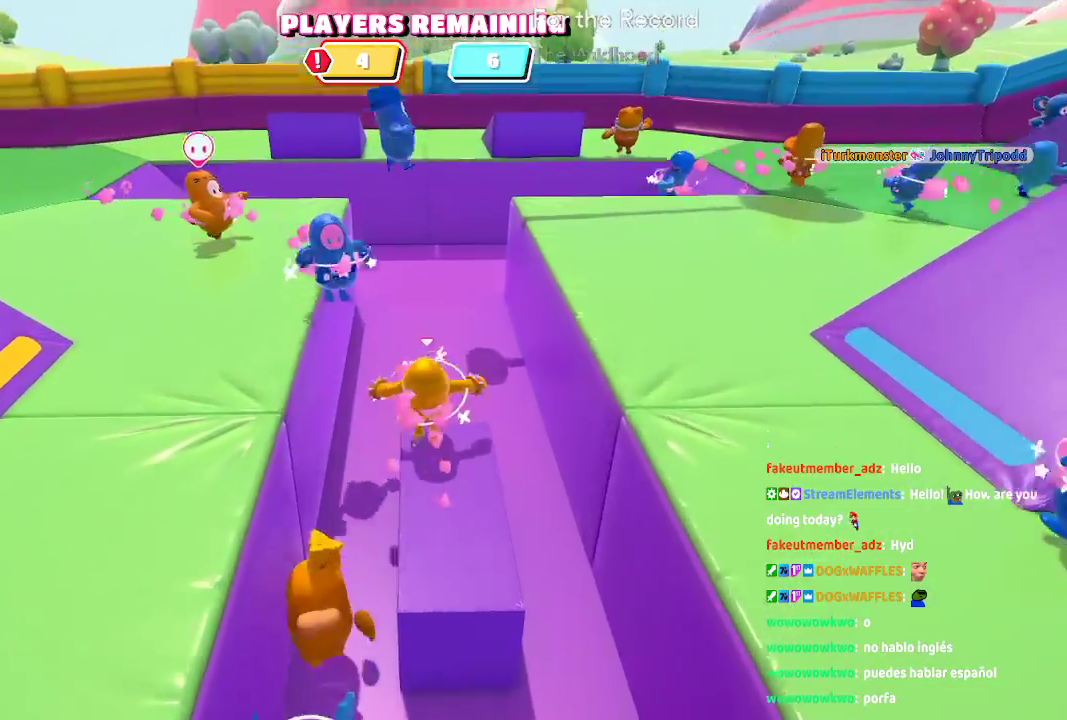
{"dt_ms": 500, "buttons": [], "left_stick": "up", "right_stick": "center", "events": [[200, "A", "up"]]}